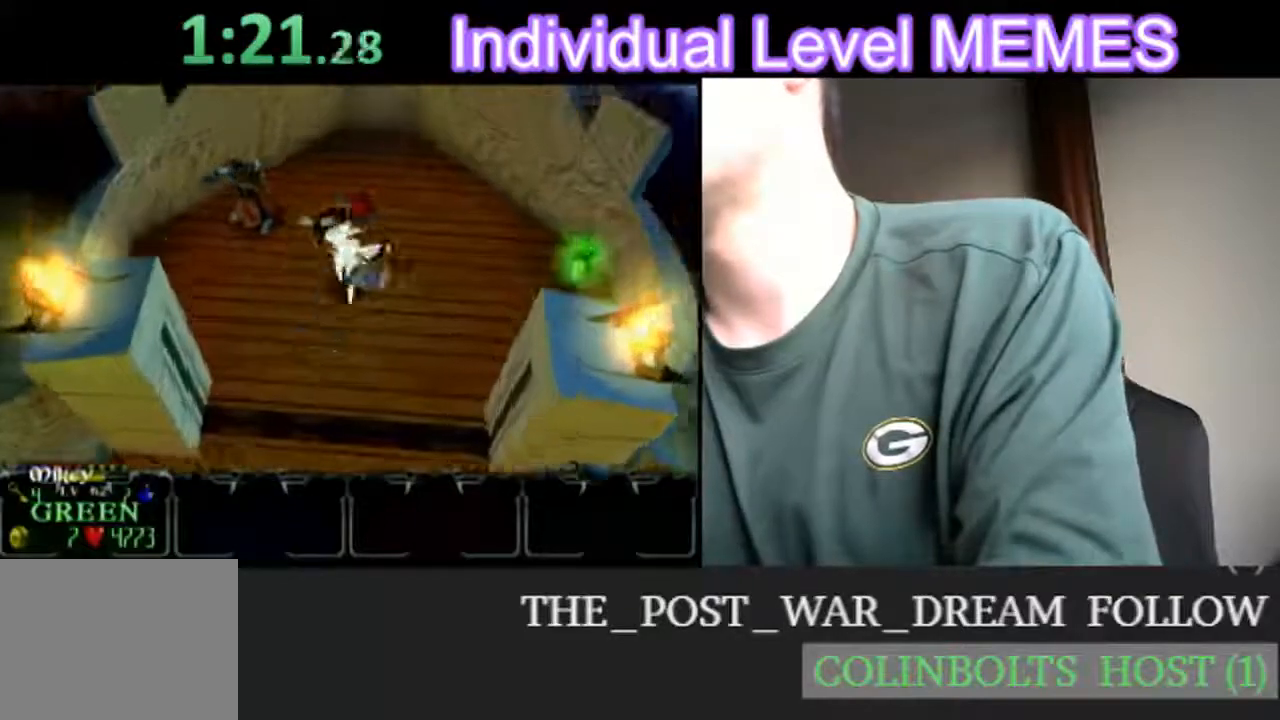
Gameplay with a controller (Nintendo layout); each line is a JSON object with the inputs held at the frame after it (dt_ms = milliseconds from this image to that frame). "events" lists button and stick changes between this image and that frame as [ms after this image, input, new state], when the widget could be followed in between. Not read: L3 R3 right_stick.
{"dt_ms": 500, "buttons": [], "left_stick": "center", "events": [[133, "left_stick", "up"], [383, "left_stick", "center"]]}
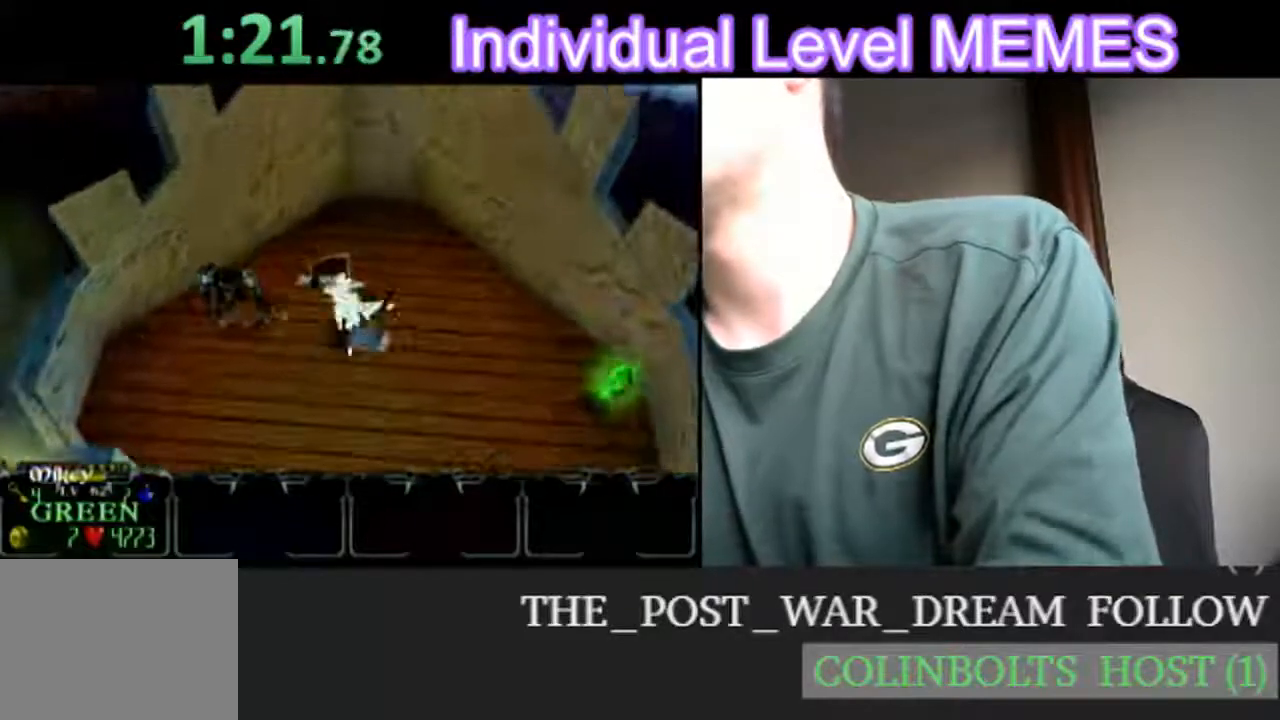
{"dt_ms": 500, "buttons": [], "left_stick": "down", "events": [[33, "left_stick", "down"]]}
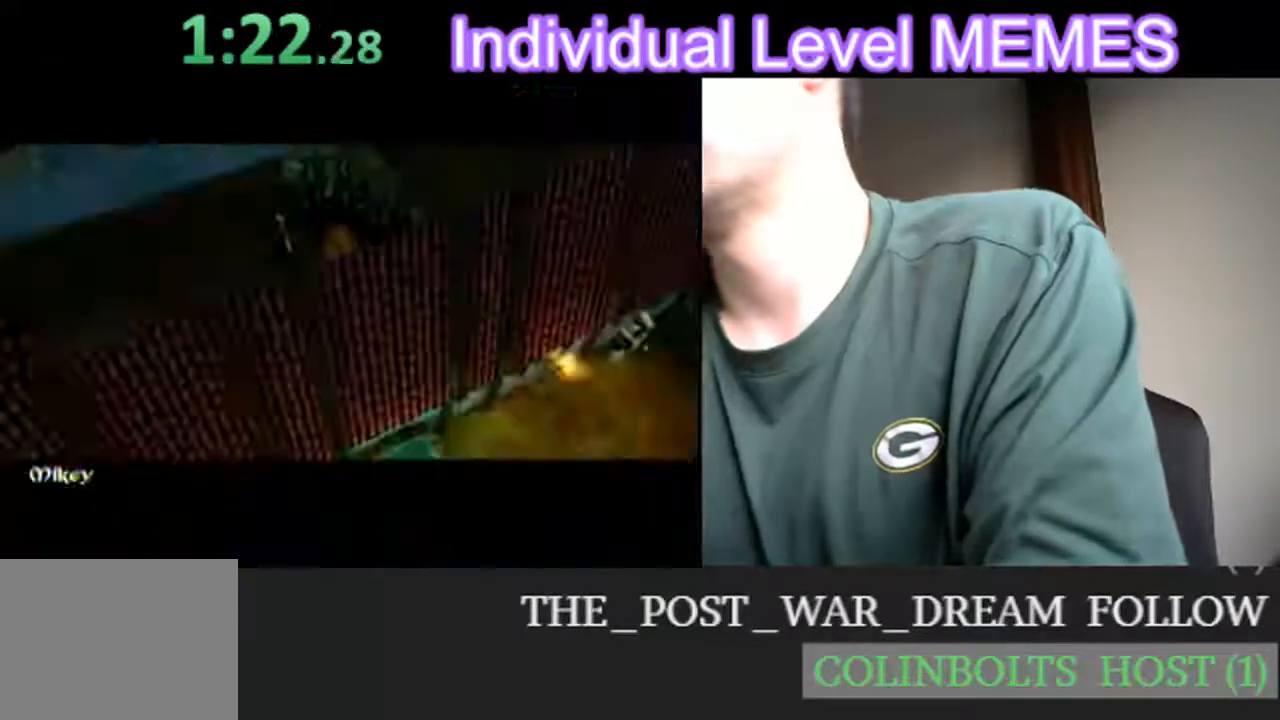
{"dt_ms": 500, "buttons": [], "left_stick": "down", "events": []}
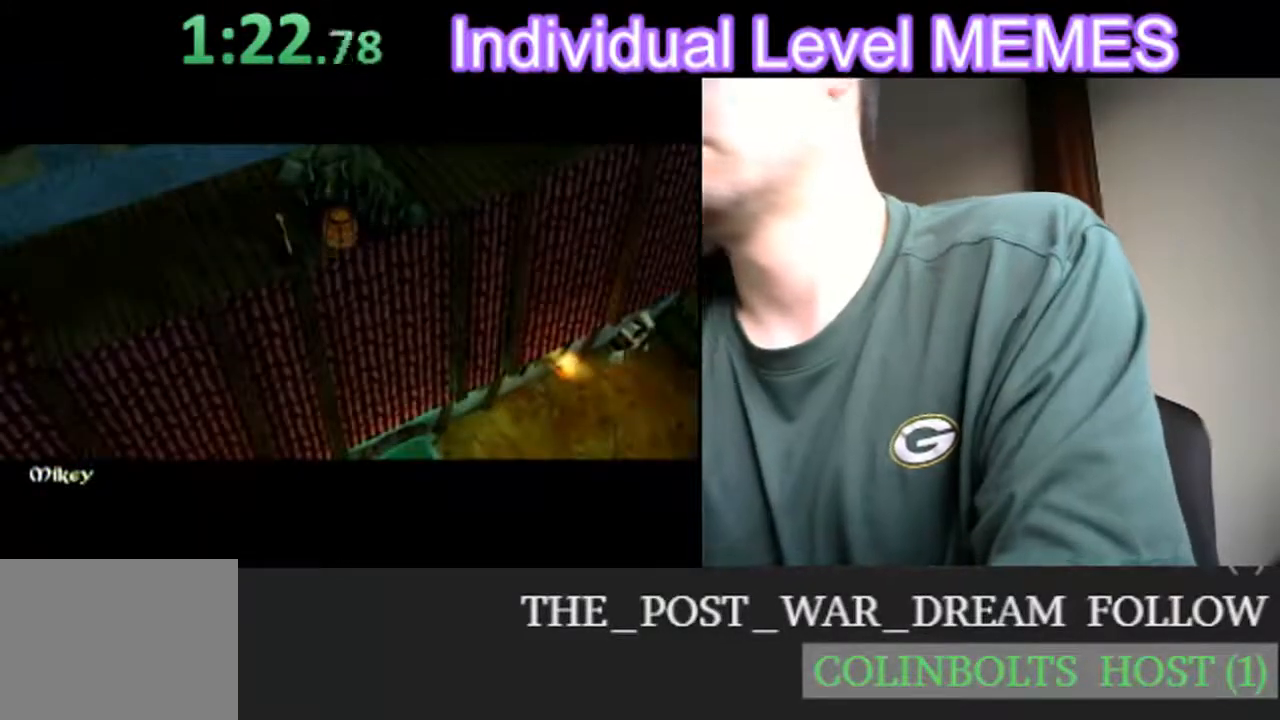
{"dt_ms": 500, "buttons": [], "left_stick": "down", "events": []}
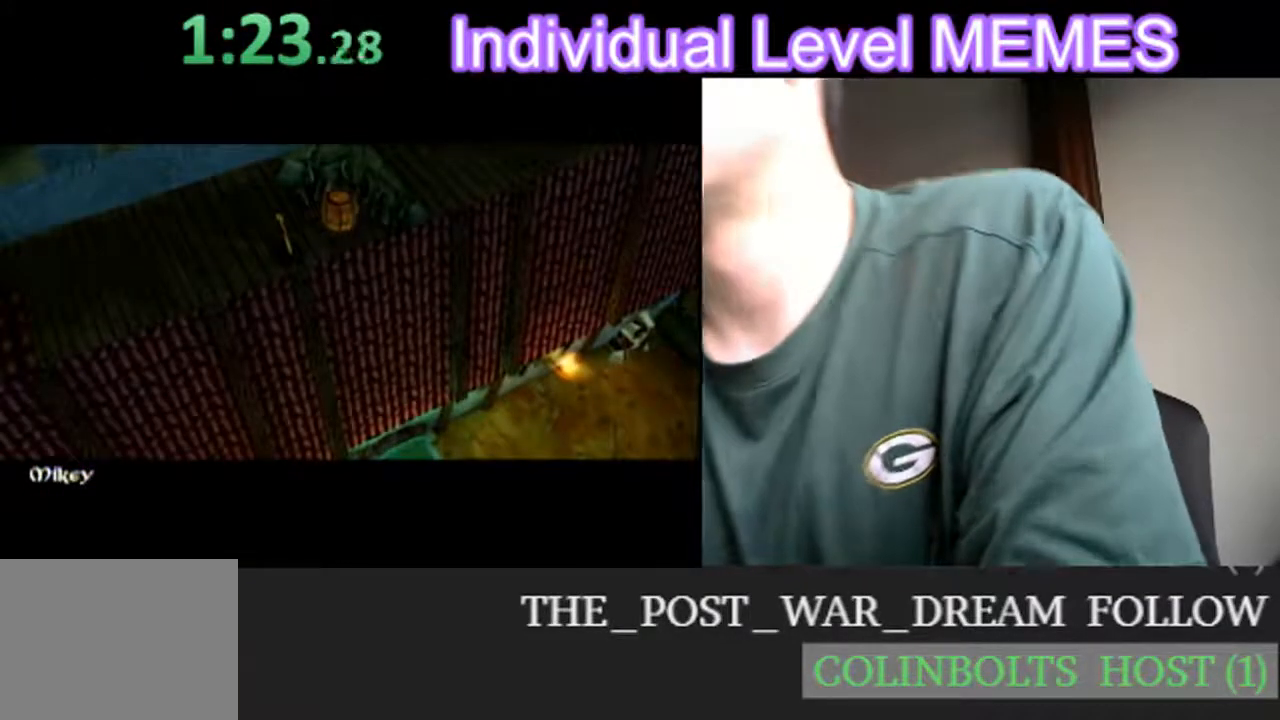
{"dt_ms": 500, "buttons": [], "left_stick": "down", "events": []}
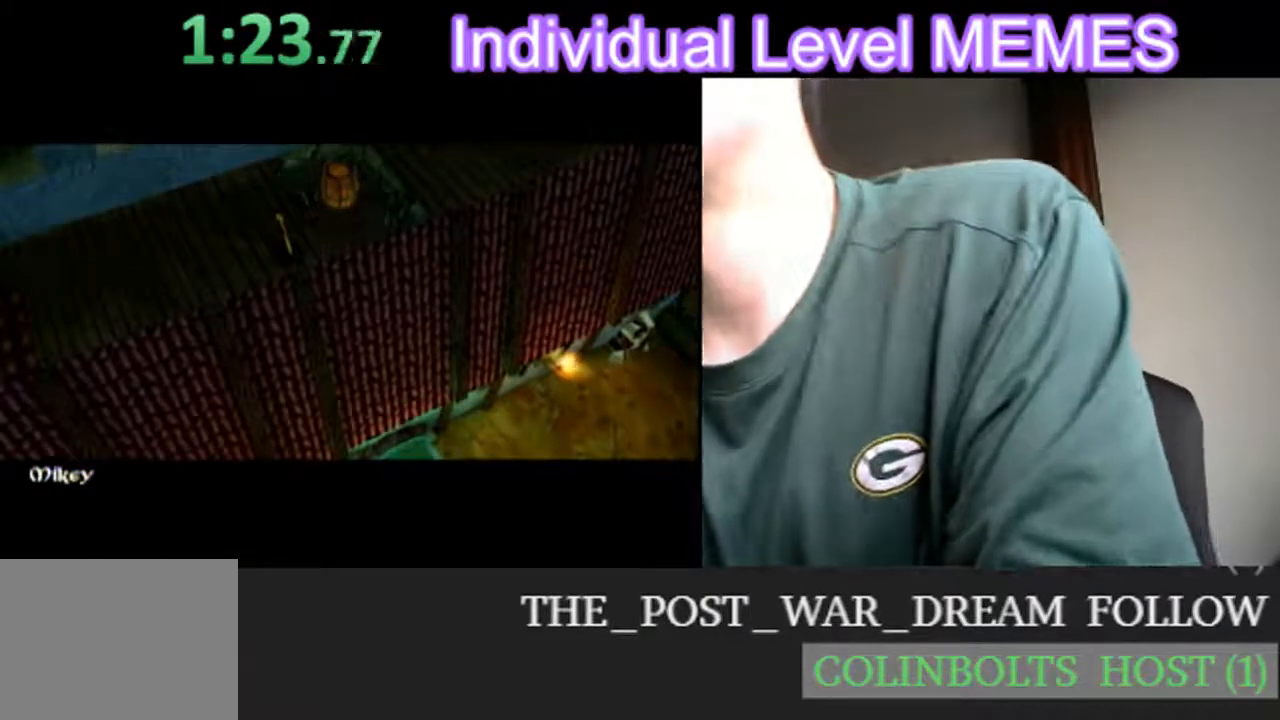
{"dt_ms": 1000, "buttons": [], "left_stick": "down"}
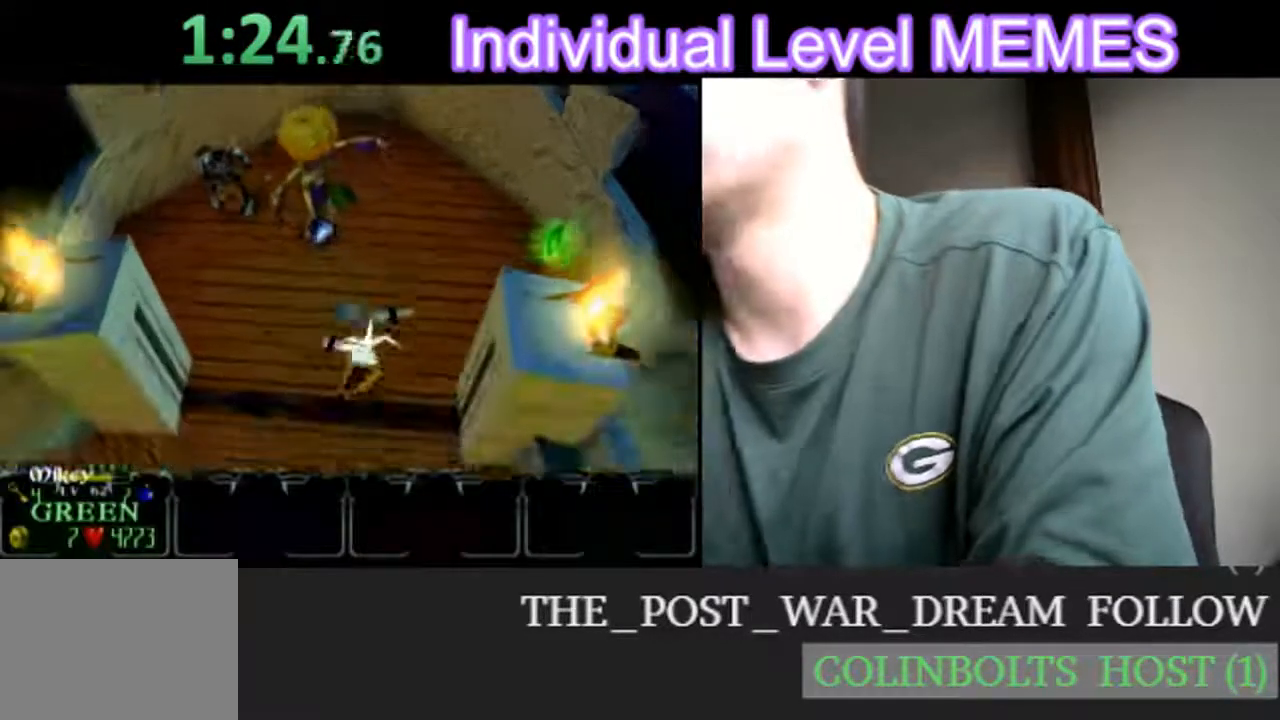
{"dt_ms": 500, "buttons": [], "left_stick": "down-right", "events": [[267, "left_stick", "down-right"]]}
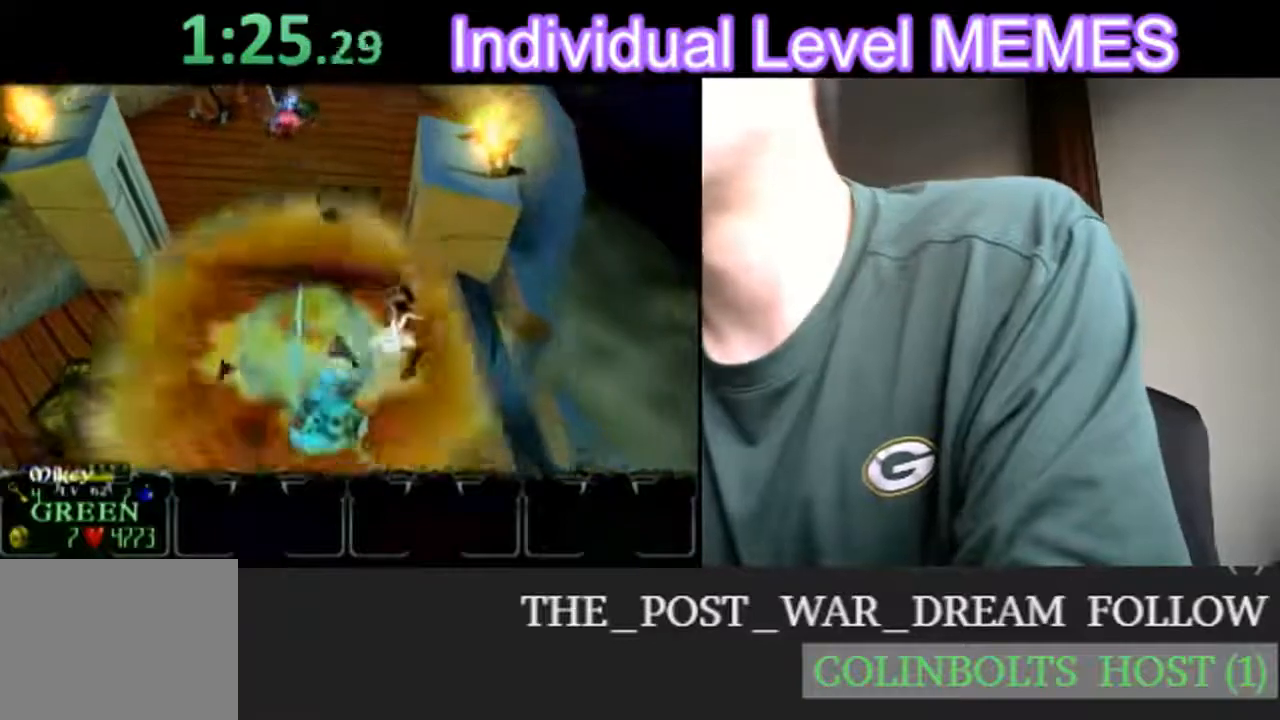
{"dt_ms": 500, "buttons": [], "left_stick": "down", "events": [[200, "left_stick", "down"]]}
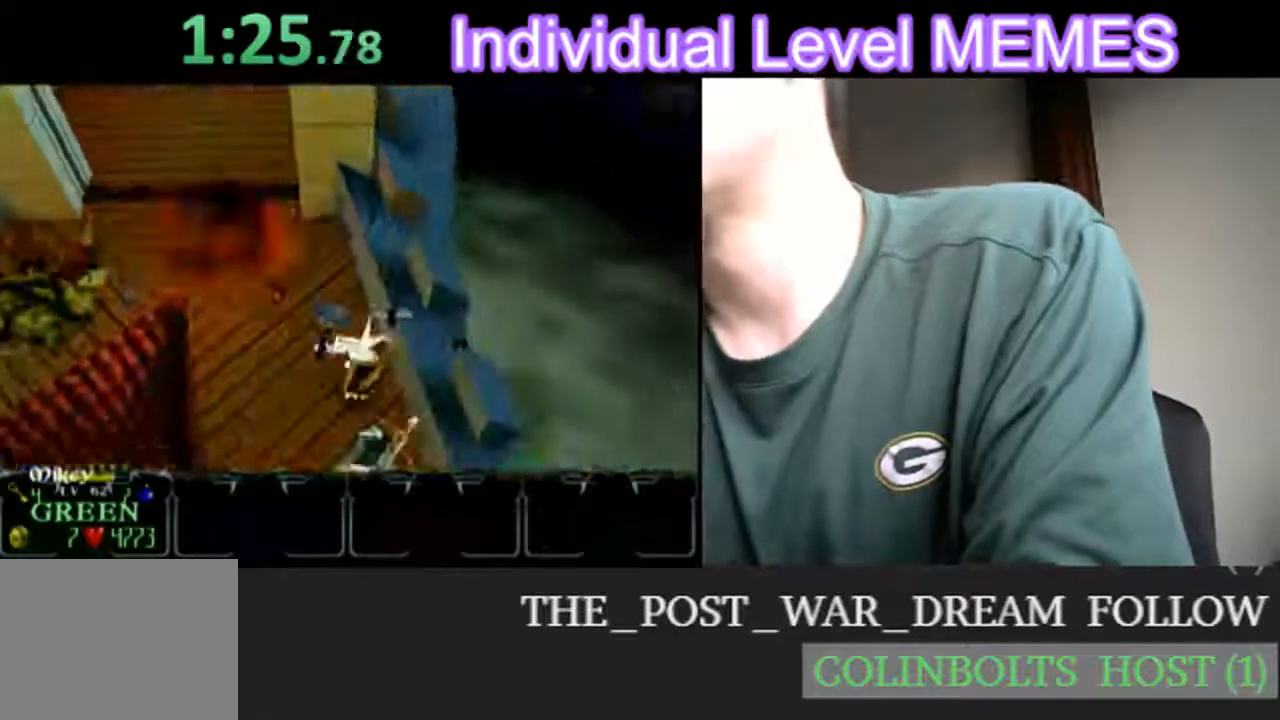
{"dt_ms": 500, "buttons": [], "left_stick": "down", "events": []}
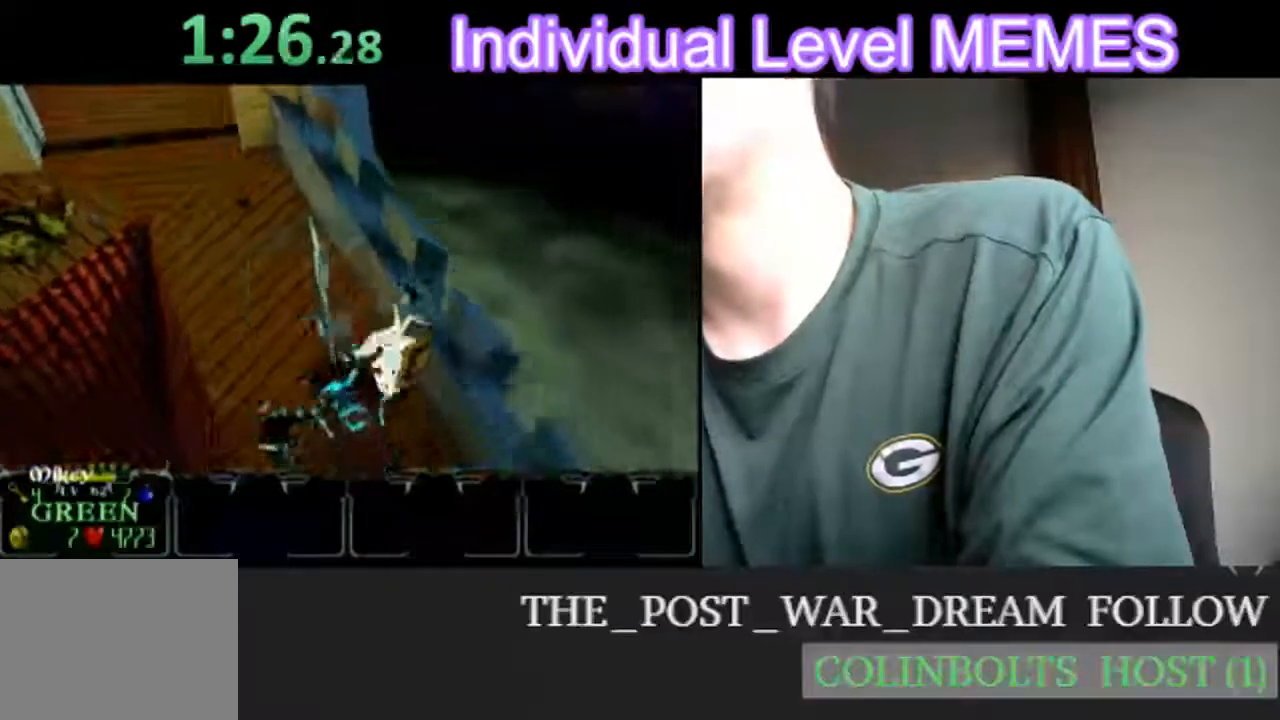
{"dt_ms": 500, "buttons": [], "left_stick": "down", "events": []}
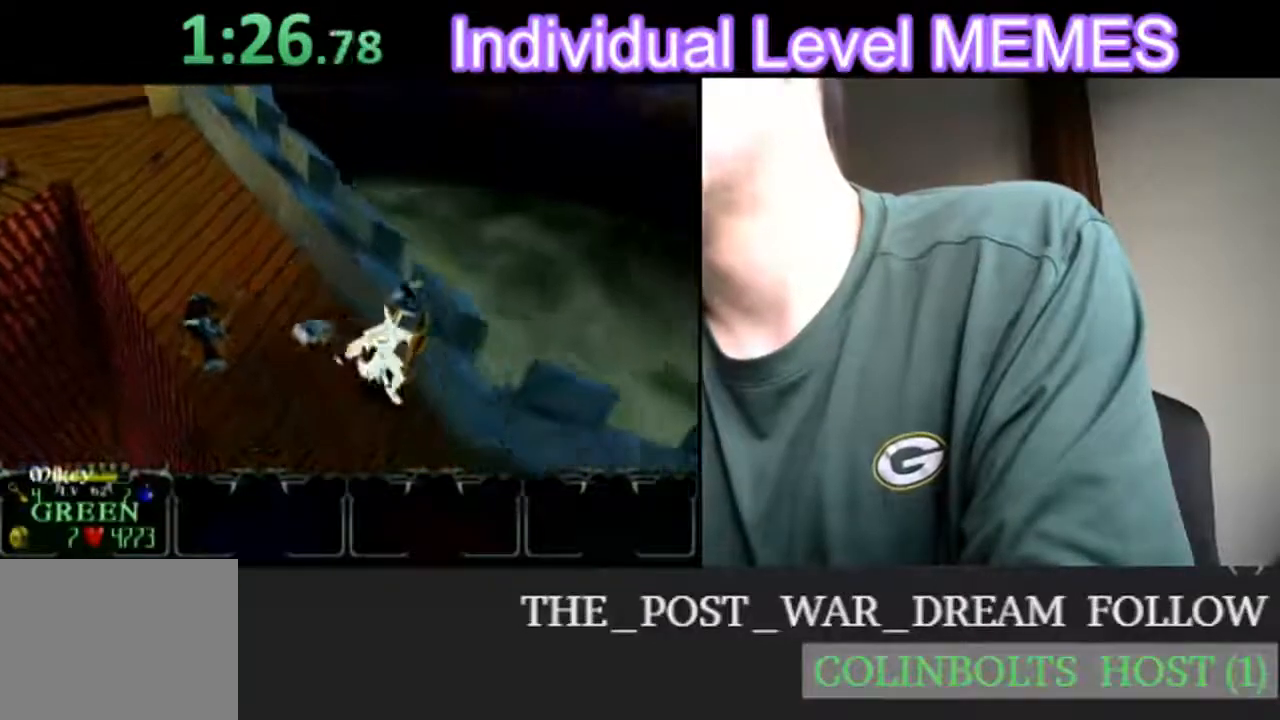
{"dt_ms": 500, "buttons": [], "left_stick": "down-right", "events": [[33, "left_stick", "down-right"]]}
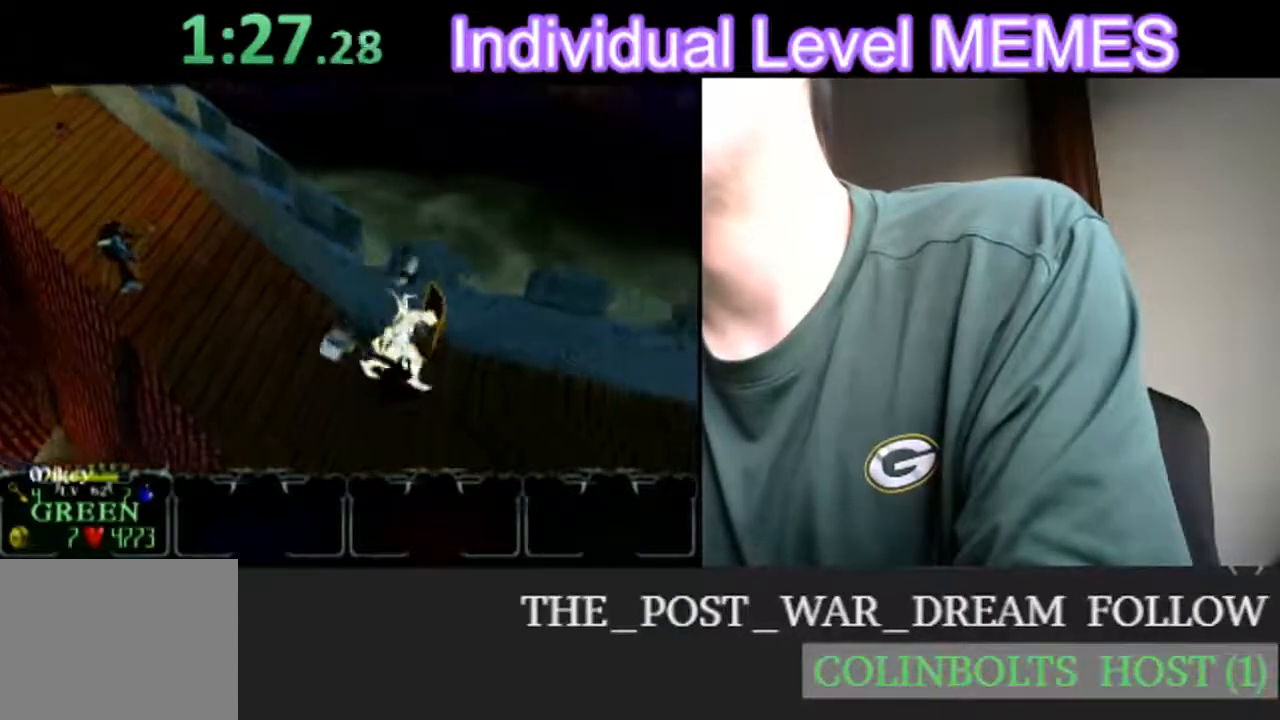
{"dt_ms": 500, "buttons": [], "left_stick": "right", "events": [[500, "left_stick", "right"]]}
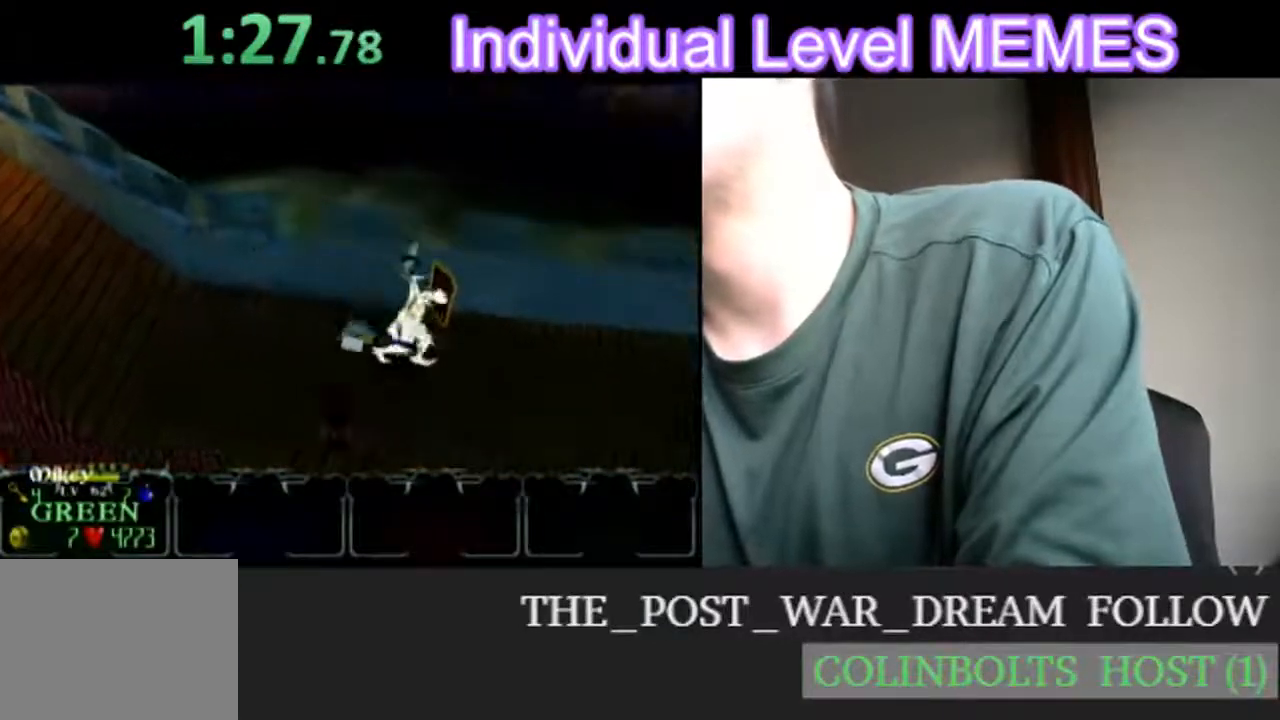
{"dt_ms": 500, "buttons": [], "left_stick": "center", "events": [[150, "left_stick", "center"]]}
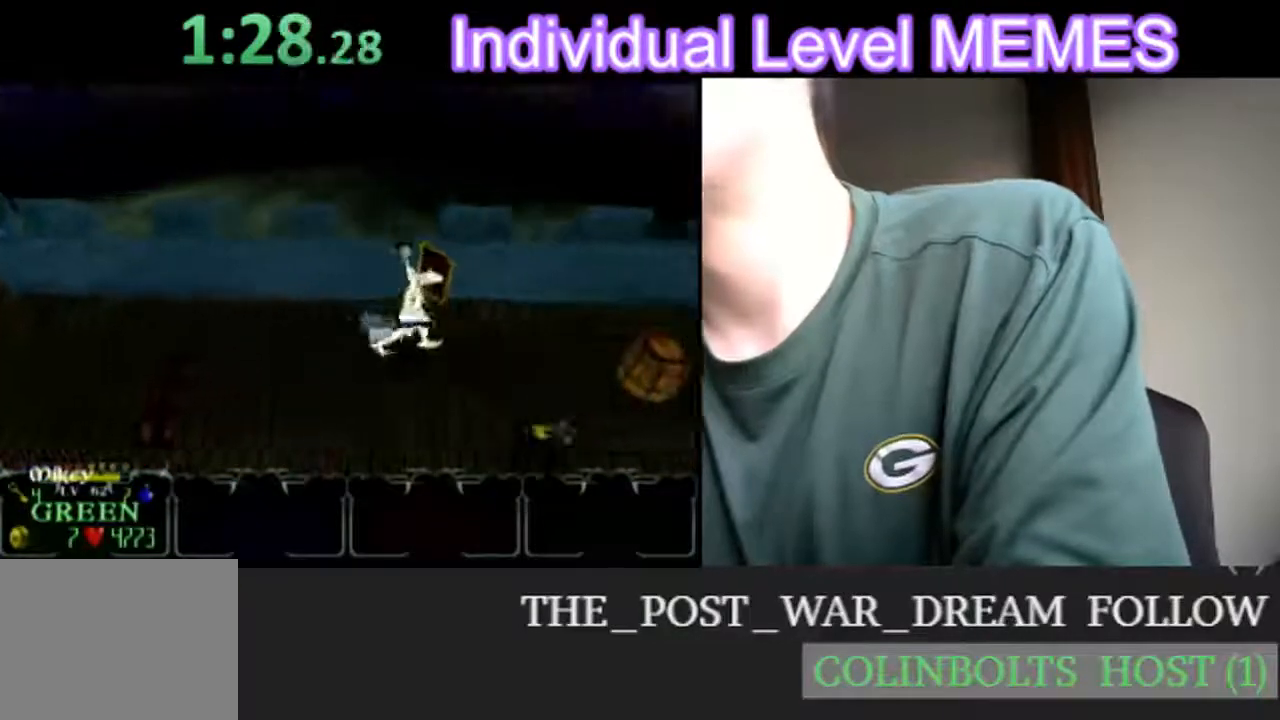
{"dt_ms": 500, "buttons": [], "left_stick": "right", "events": [[217, "left_stick", "right"], [283, "left_stick", "up"], [500, "left_stick", "right"]]}
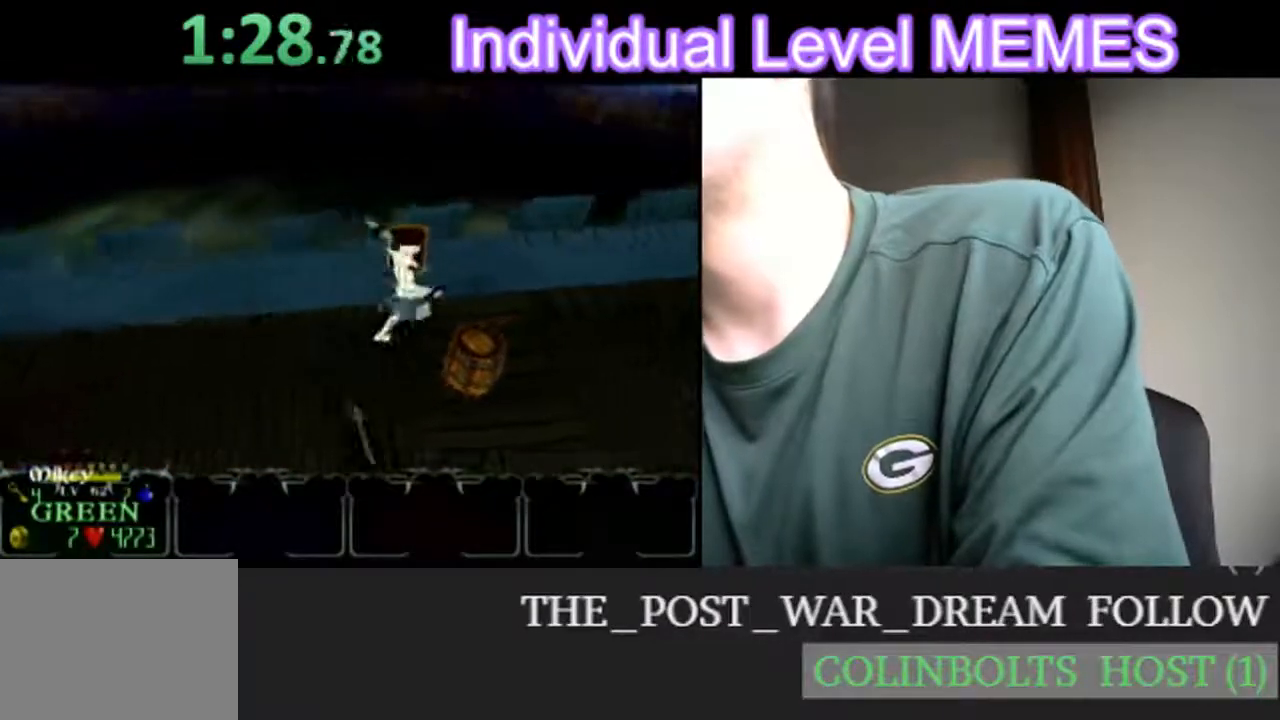
{"dt_ms": 500, "buttons": [], "left_stick": "center", "events": [[33, "left_stick", "center"]]}
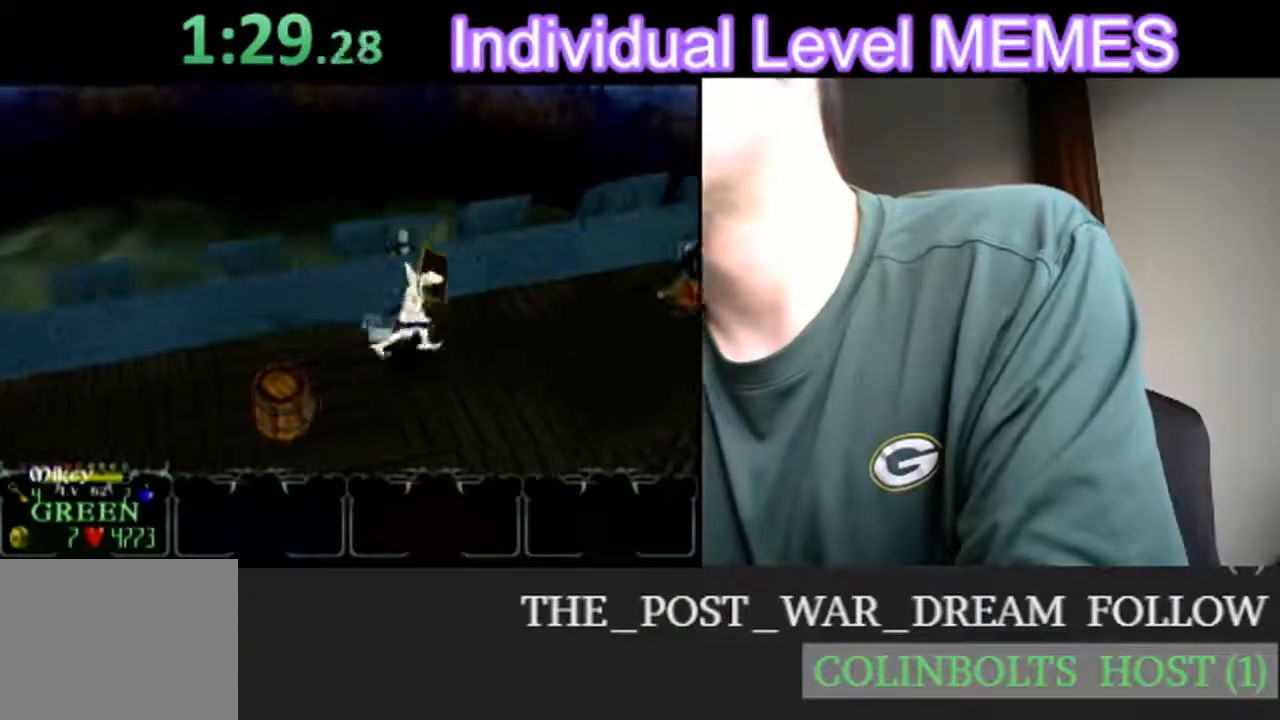
{"dt_ms": 500, "buttons": [], "left_stick": "right", "events": [[133, "left_stick", "up-right"], [183, "left_stick", "right"]]}
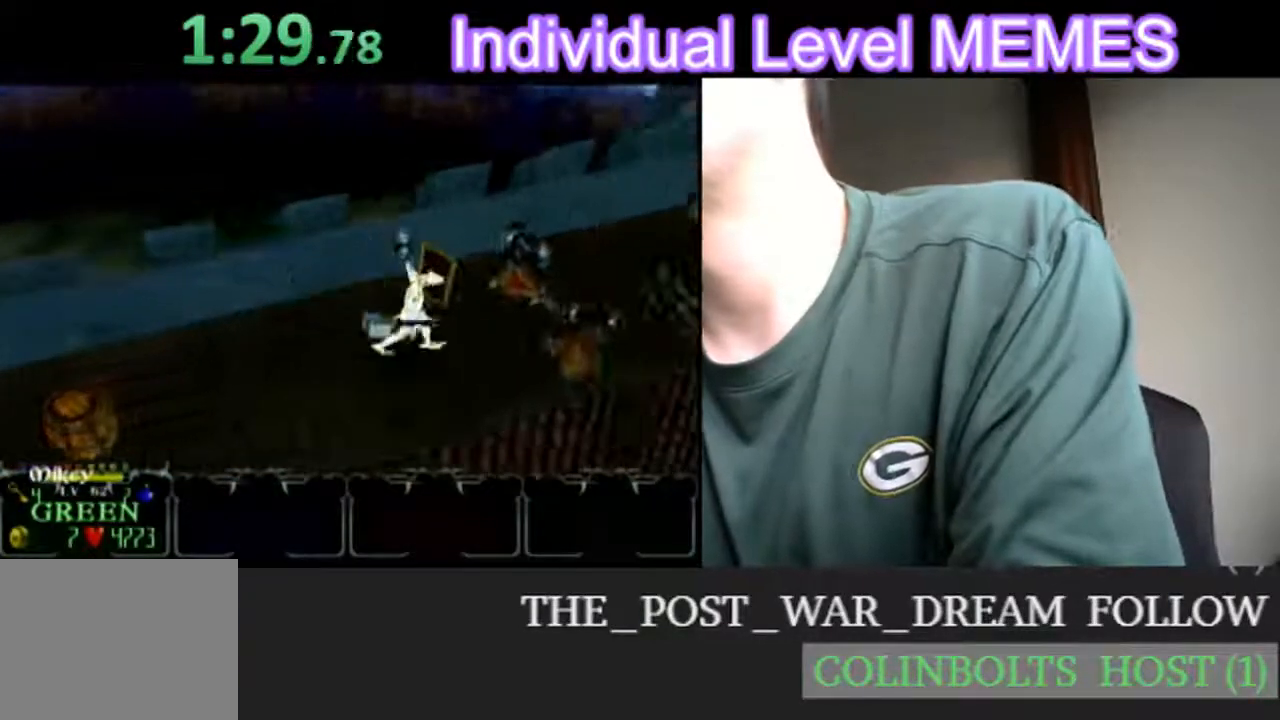
{"dt_ms": 500, "buttons": [], "left_stick": "up", "events": [[133, "left_stick", "up"]]}
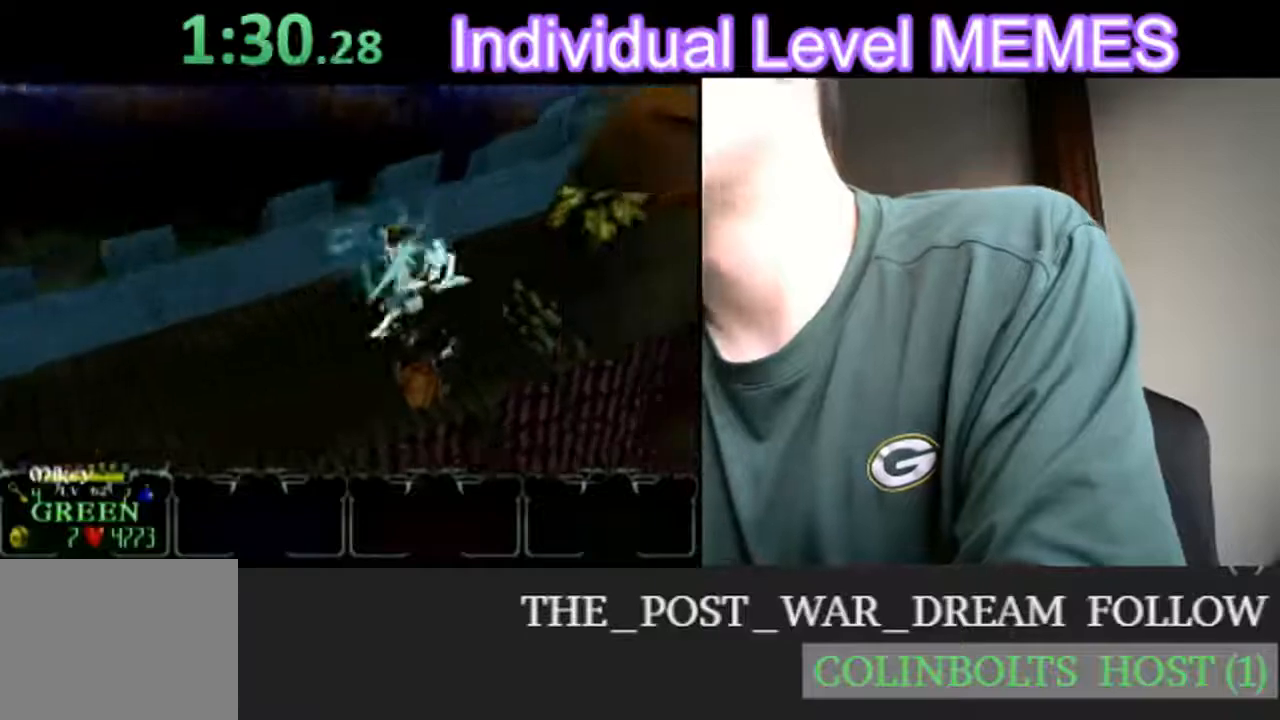
{"dt_ms": 1000, "buttons": [], "left_stick": "up-right"}
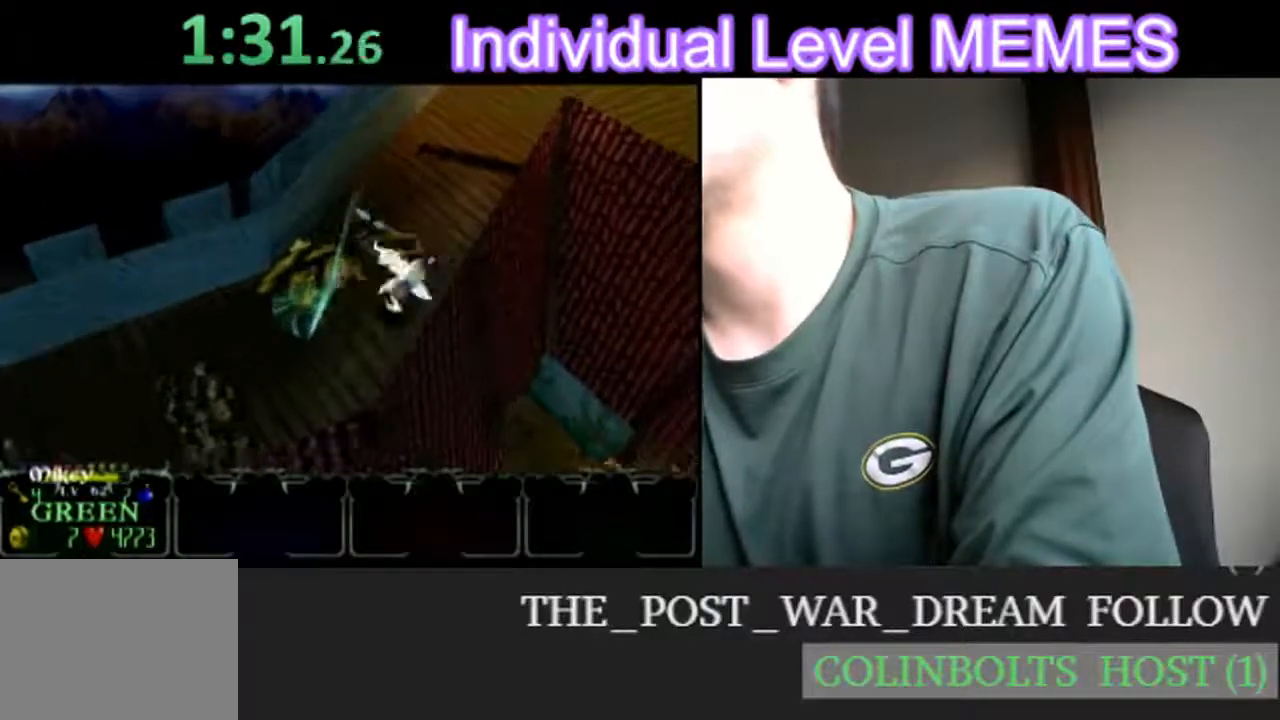
{"dt_ms": 500, "buttons": [], "left_stick": "up-right", "events": []}